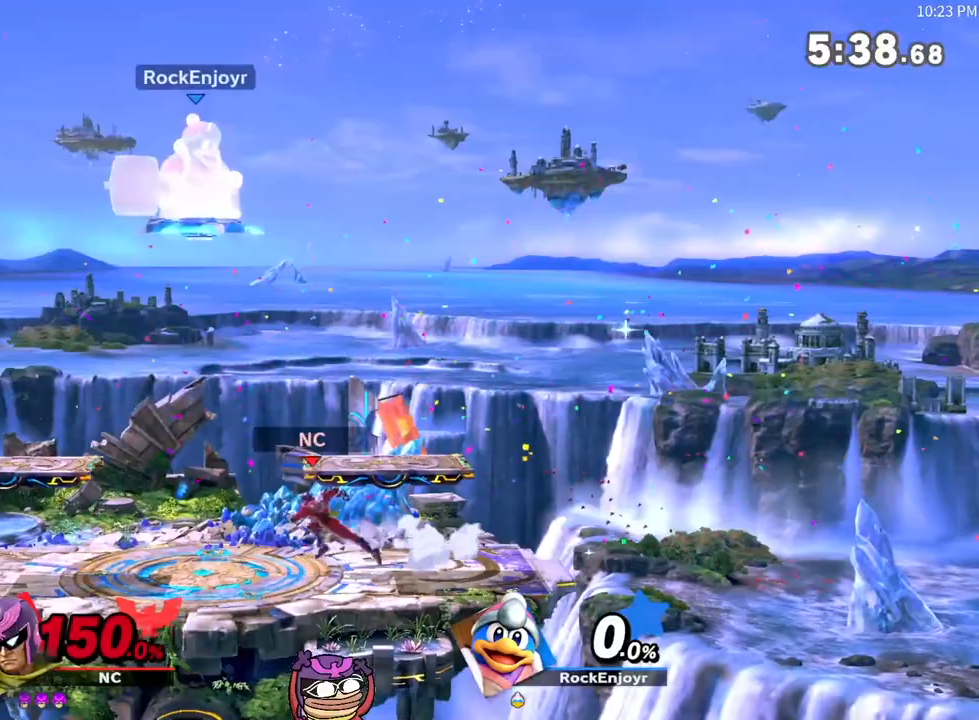
Gameplay with a controller (Nintendo layout); each line is a JSON object with the inputs held at the frame after it. "events" lists button and stick changes between this image and that frame as [ms after this image, input, new state], when the widget could be followed in between. Not read: L3 R3.
{"buttons": [], "left_stick": "left", "right_stick": "center", "events": [[50, "left_stick", "left"]]}
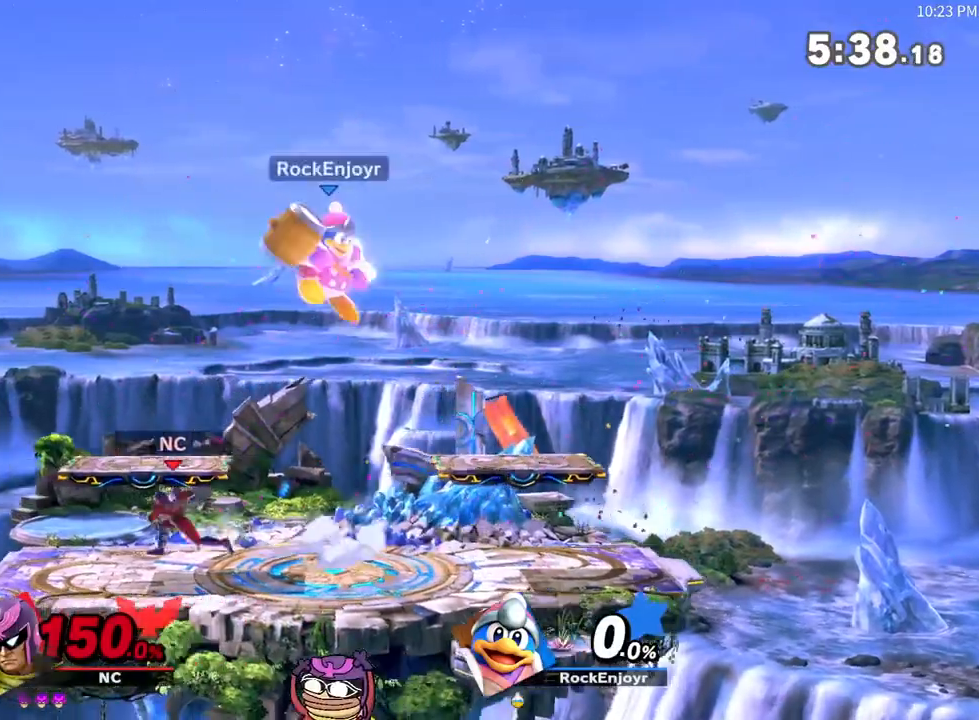
{"buttons": ["X"], "left_stick": "center", "right_stick": "center", "events": [[33, "left_stick", "center"], [150, "left_stick", "up-right"], [217, "R1", "down"], [267, "left_stick", "center"], [333, "R1", "up"], [467, "X", "down"]]}
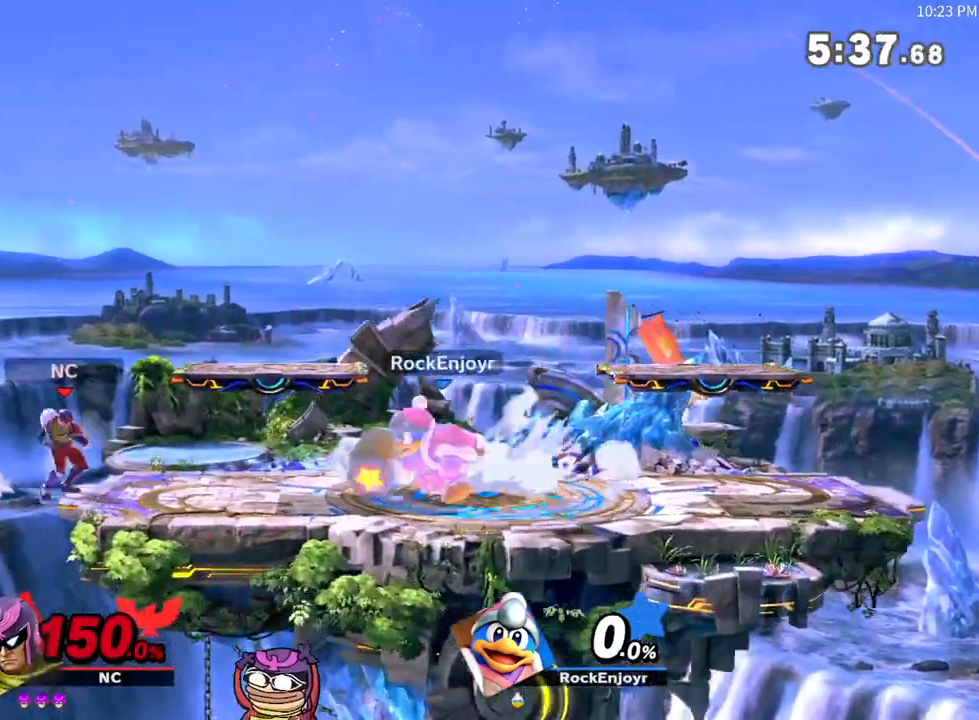
{"buttons": [], "left_stick": "right", "right_stick": "center", "events": [[17, "left_stick", "left"], [150, "left_stick", "right"], [417, "X", "up"]]}
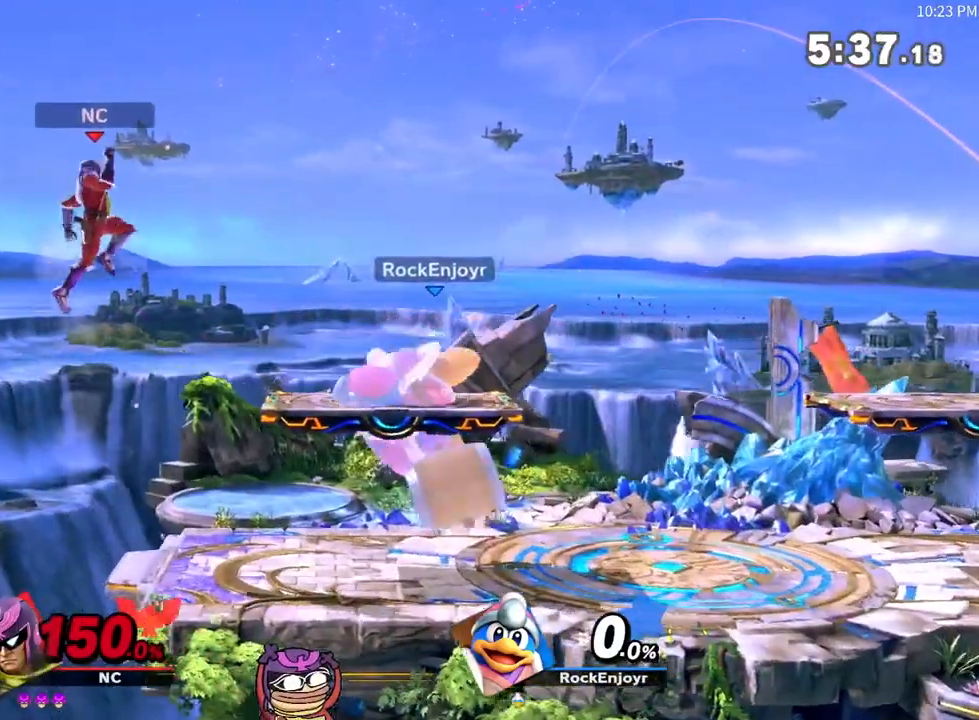
{"buttons": ["X"], "left_stick": "up-right", "right_stick": "center", "events": [[50, "X", "down"], [83, "left_stick", "center"], [133, "left_stick", "left"], [283, "R1", "down"], [333, "R1", "up"], [367, "left_stick", "right"], [433, "left_stick", "up-right"]]}
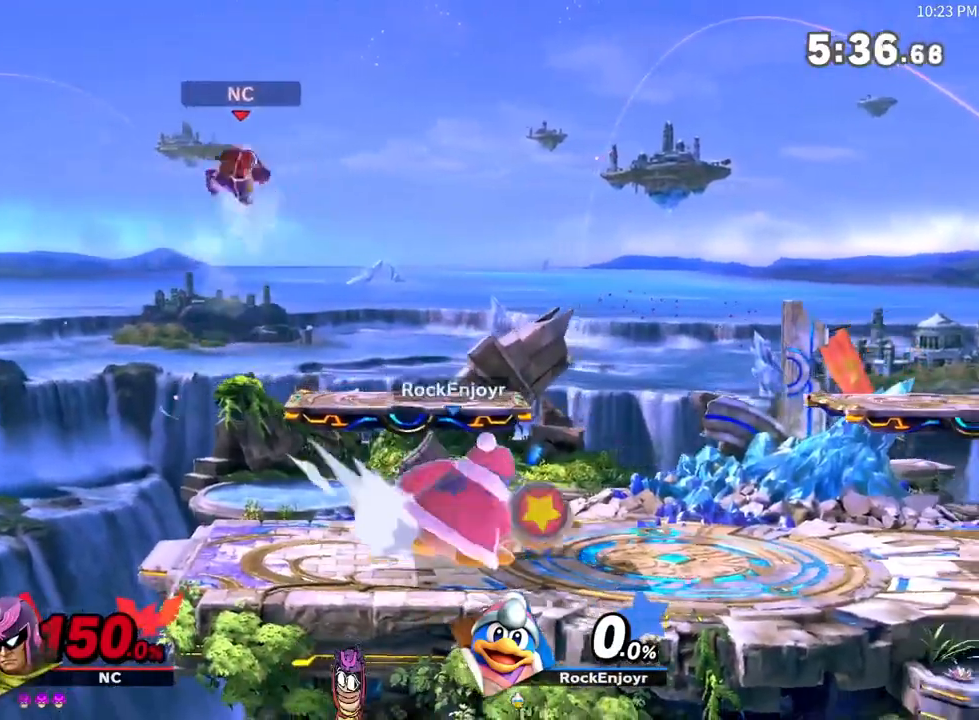
{"buttons": [], "left_stick": "center", "right_stick": "center", "events": [[83, "left_stick", "left"], [217, "left_stick", "down"], [300, "X", "up"], [367, "left_stick", "center"]]}
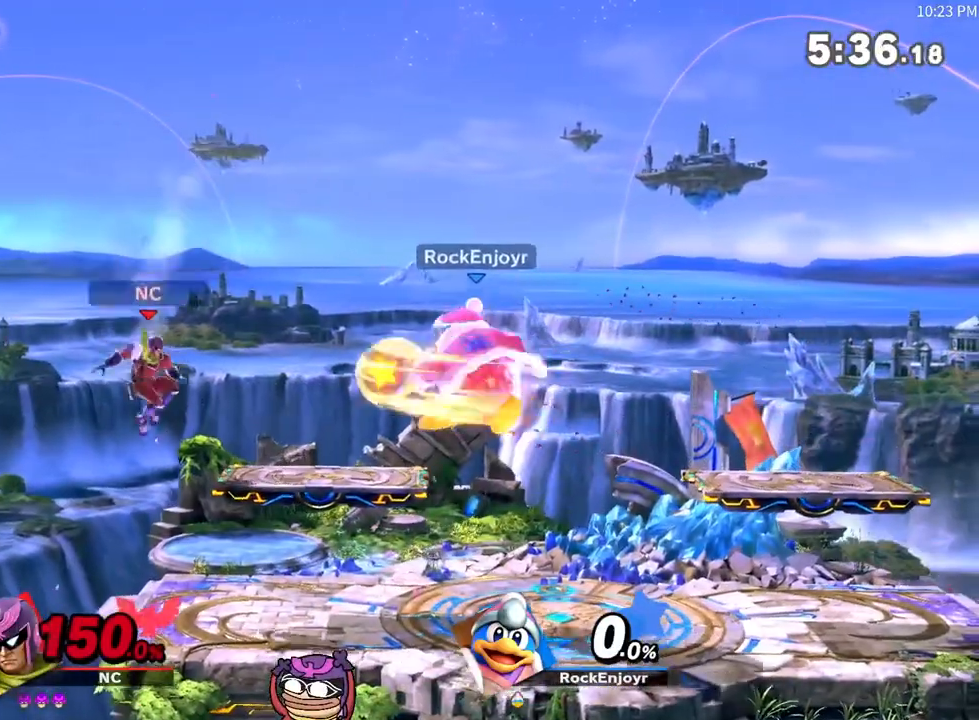
{"buttons": ["A", "X"], "left_stick": "center", "right_stick": "center", "events": [[33, "left_stick", "right"], [433, "X", "down"], [433, "left_stick", "center"], [467, "A", "down"]]}
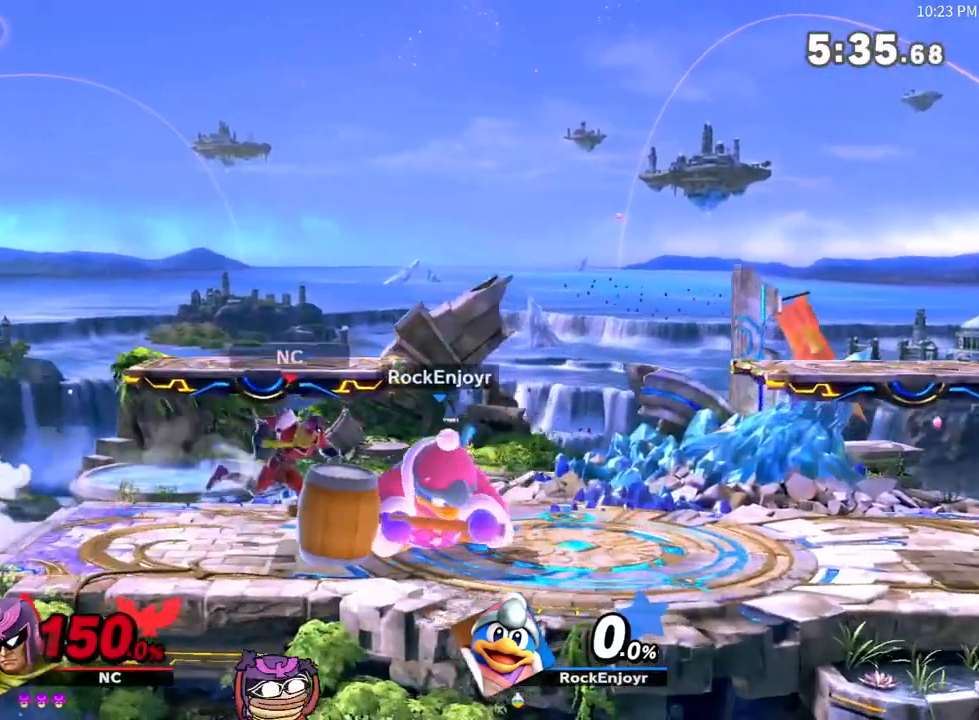
{"buttons": [], "left_stick": "down-right", "right_stick": "center", "events": [[50, "left_stick", "right"], [250, "A", "up"], [333, "A", "down"], [333, "left_stick", "center"], [400, "A", "up"], [400, "X", "up"], [500, "left_stick", "down-right"]]}
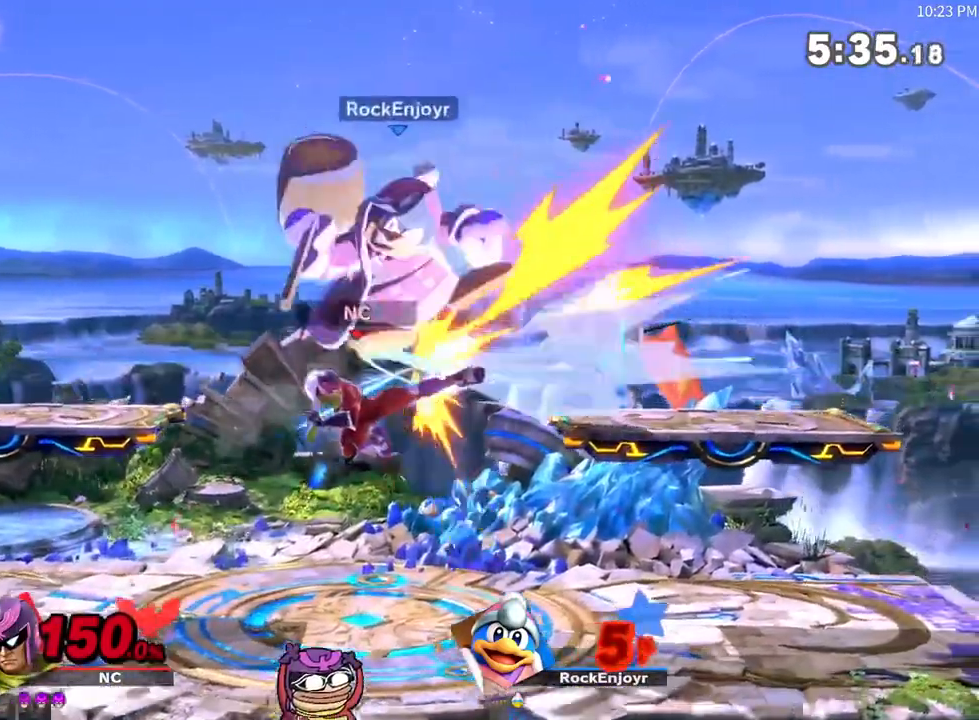
{"buttons": ["A", "X"], "left_stick": "right", "right_stick": "center", "events": [[83, "left_stick", "center"], [150, "X", "down"], [150, "left_stick", "up"], [183, "A", "down"], [500, "left_stick", "right"]]}
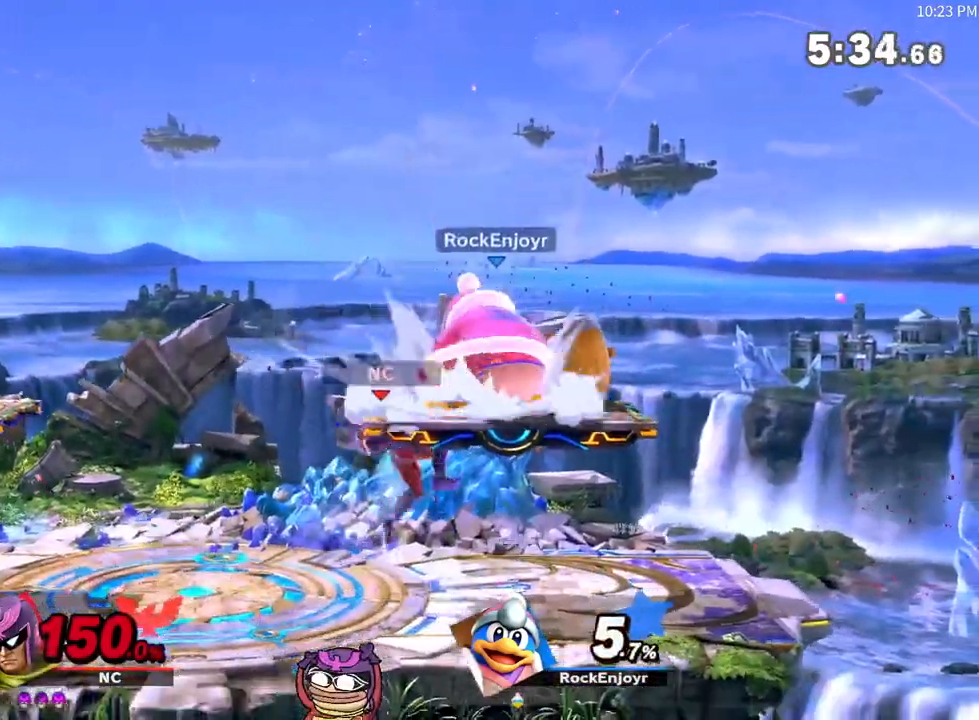
{"buttons": [], "left_stick": "center", "right_stick": "center", "events": [[117, "A", "up"], [183, "X", "up"], [333, "A", "down"], [333, "left_stick", "up"], [467, "A", "up"], [467, "left_stick", "center"]]}
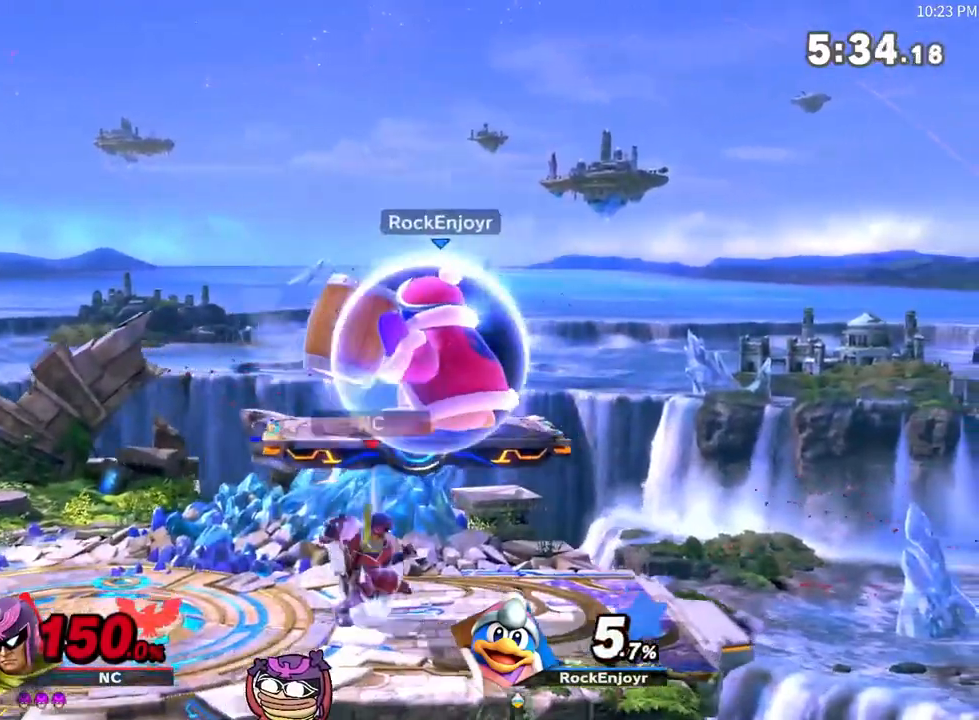
{"buttons": [], "left_stick": "center", "right_stick": "center", "events": []}
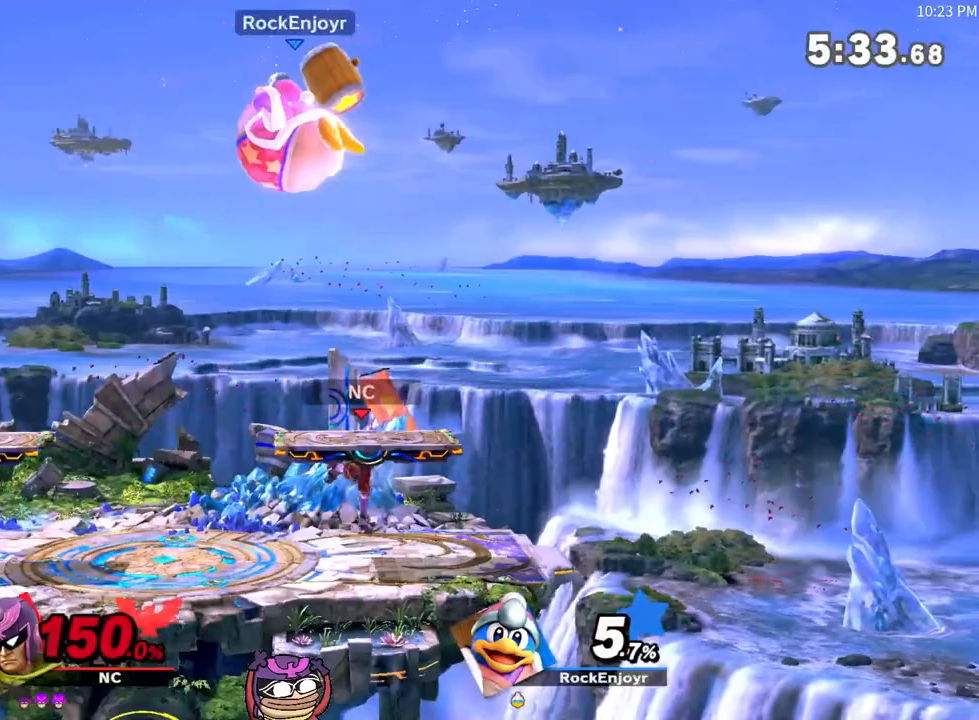
{"buttons": ["B"], "left_stick": "left", "right_stick": "center", "events": [[267, "left_stick", "right"], [333, "left_stick", "left"], [367, "B", "down"]]}
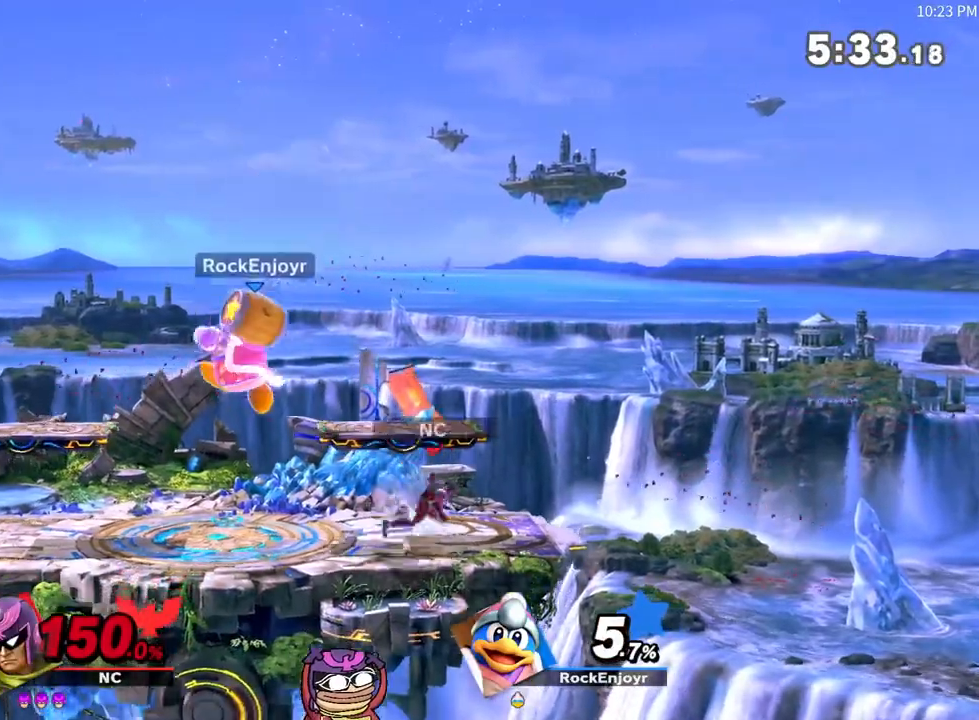
{"buttons": [], "left_stick": "center", "right_stick": "center"}
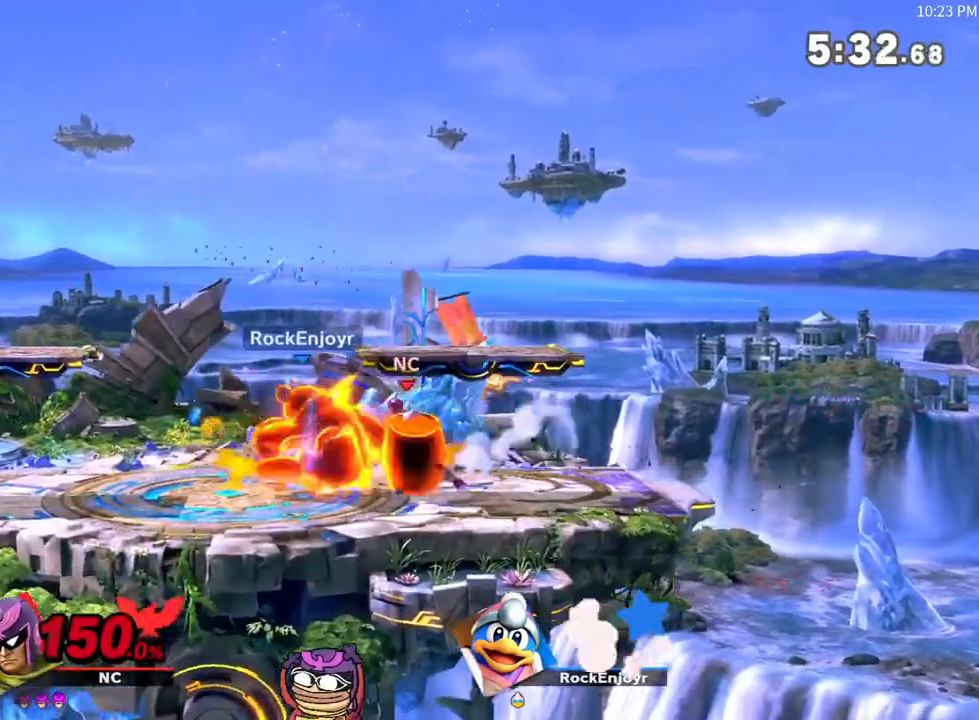
{"buttons": ["A", "X"], "left_stick": "up", "right_stick": "center", "events": [[200, "X", "down"], [267, "X", "up"], [333, "left_stick", "up"], [433, "A", "down"], [433, "X", "down"]]}
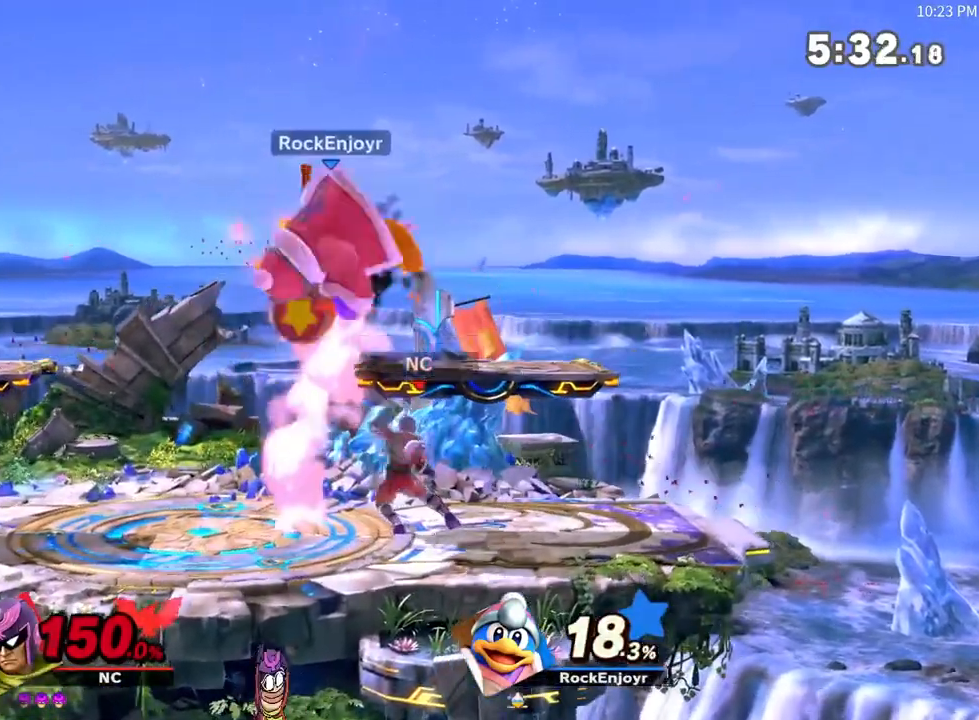
{"buttons": ["A", "X"], "left_stick": "up", "right_stick": "center", "events": [[67, "left_stick", "left"], [333, "A", "up"], [367, "X", "up"], [467, "X", "down"], [467, "left_stick", "up"], [483, "A", "down"]]}
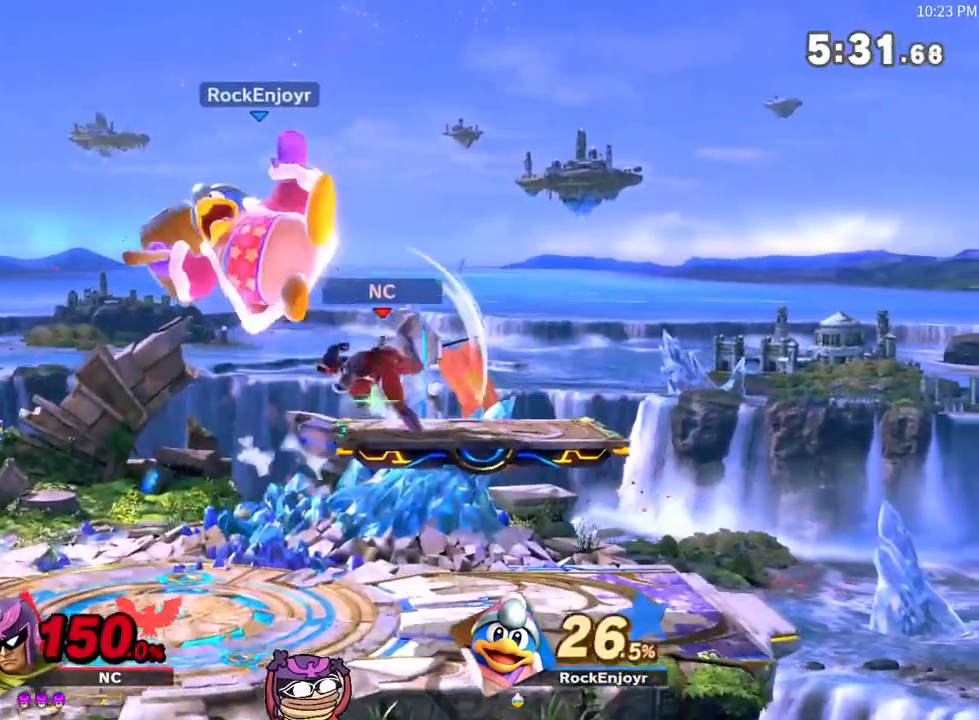
{"buttons": ["A", "X"], "left_stick": "up-left", "right_stick": "center", "events": [[367, "left_stick", "up-left"]]}
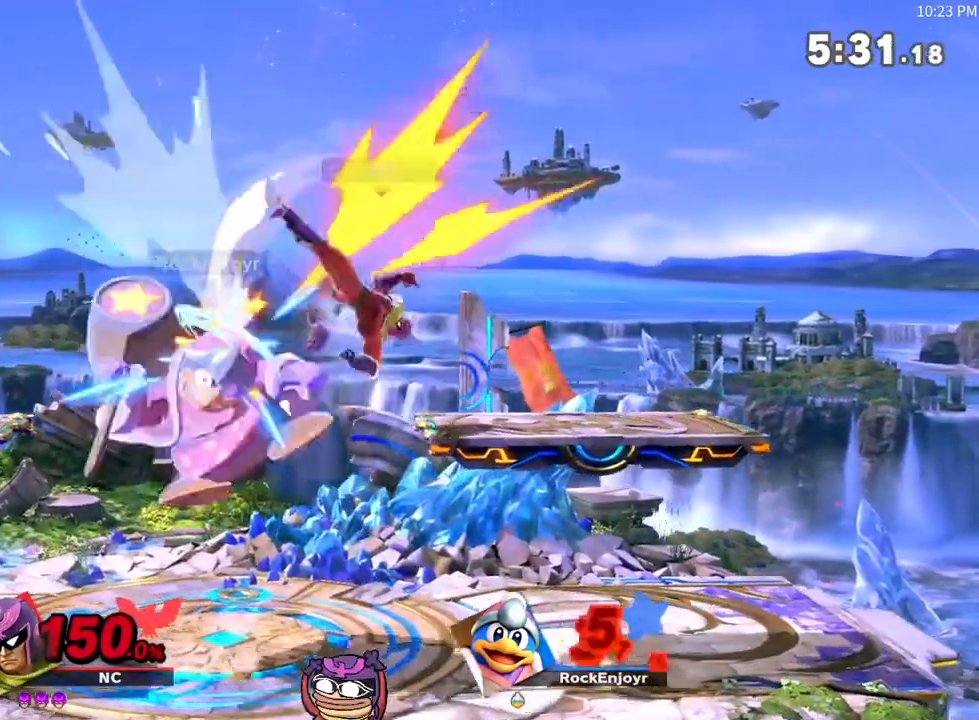
{"buttons": [], "left_stick": "center", "right_stick": "center", "events": [[17, "A", "up"], [50, "X", "up"], [83, "left_stick", "center"], [183, "left_stick", "down"], [283, "left_stick", "center"], [300, "A", "down"], [400, "left_stick", "down-right"], [433, "A", "up"], [450, "left_stick", "center"]]}
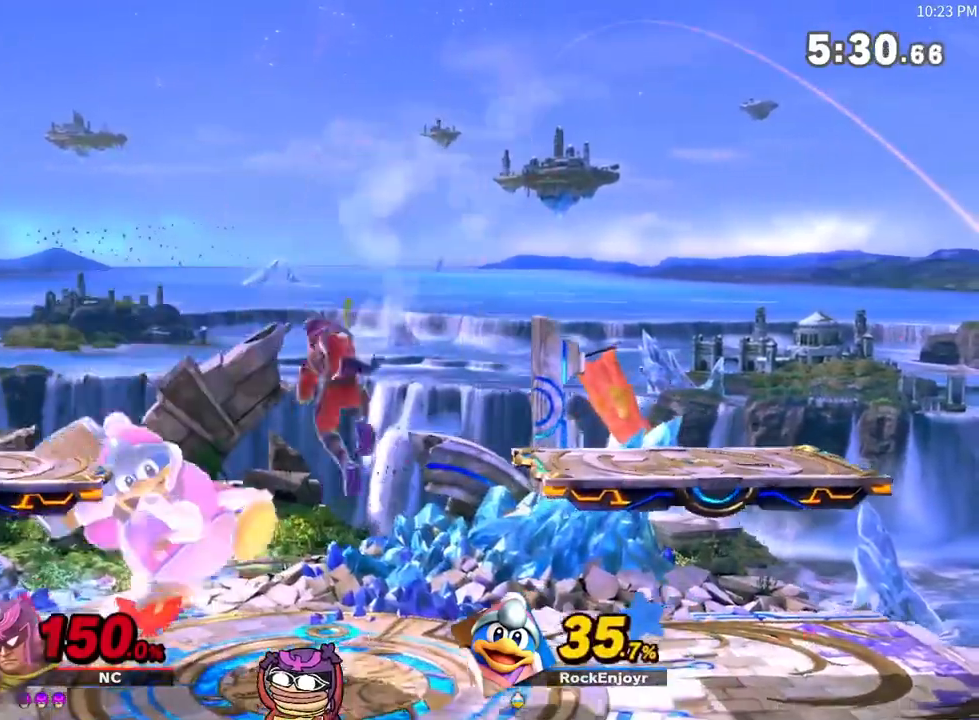
{"buttons": [], "left_stick": "center", "right_stick": "center", "events": [[17, "X", "down"], [117, "X", "up"], [267, "left_stick", "left"], [450, "left_stick", "center"]]}
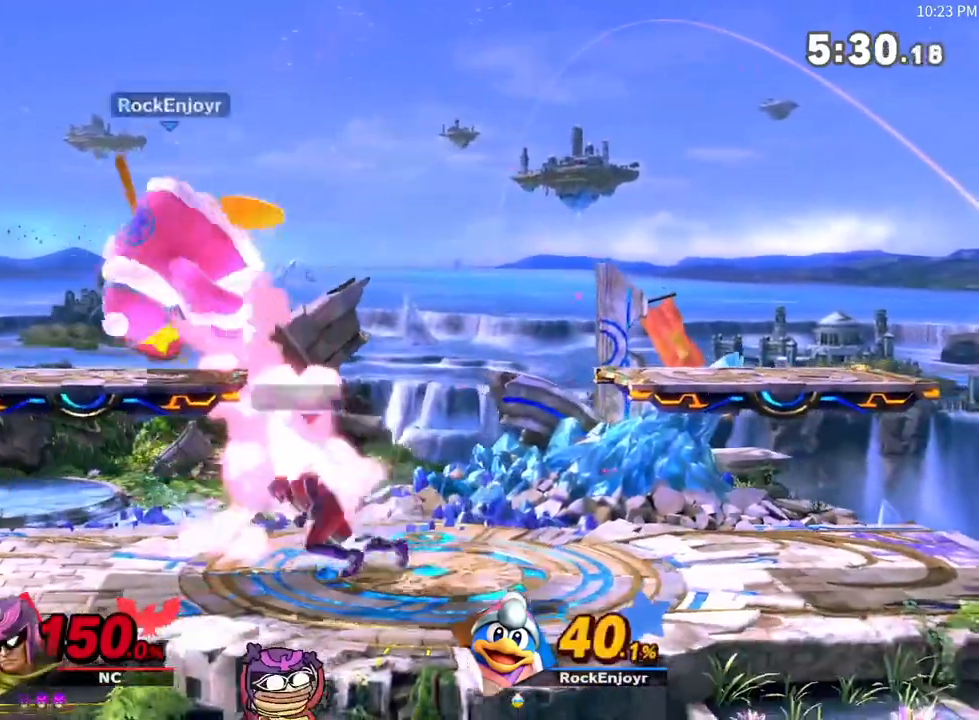
{"buttons": [], "left_stick": "center", "right_stick": "center", "events": [[17, "A", "down"], [17, "left_stick", "down"], [150, "A", "up"], [167, "left_stick", "center"]]}
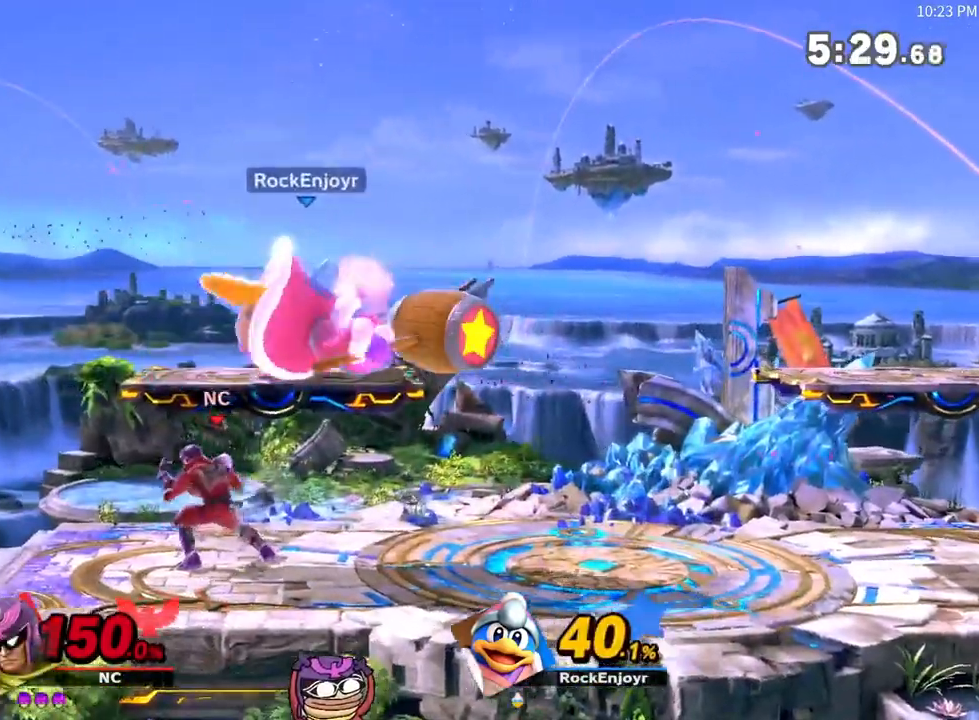
{"buttons": [], "left_stick": "right", "right_stick": "center", "events": [[500, "left_stick", "right"]]}
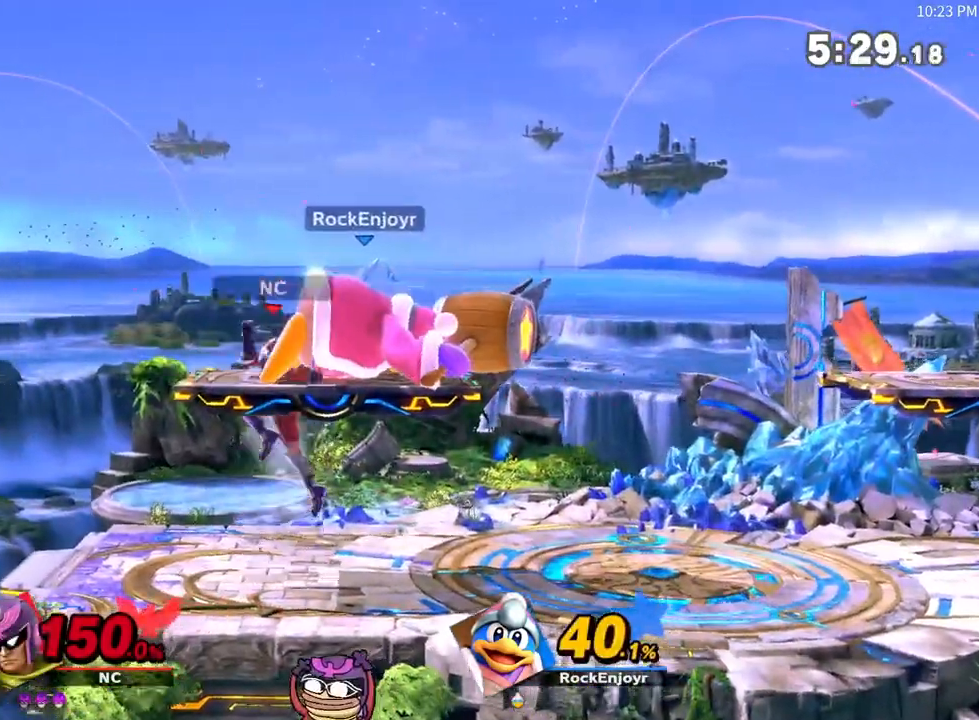
{"buttons": [], "left_stick": "center", "right_stick": "center", "events": [[150, "right_stick", "up"], [333, "left_stick", "center"], [367, "right_stick", "center"]]}
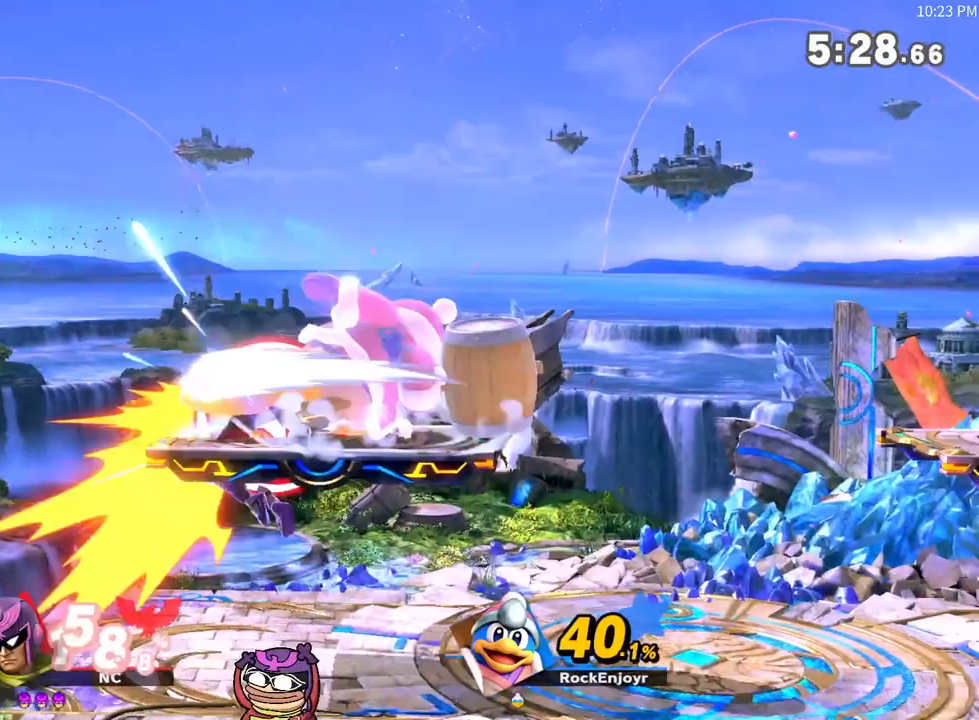
{"buttons": [], "left_stick": "right", "right_stick": "center", "events": [[200, "left_stick", "right"]]}
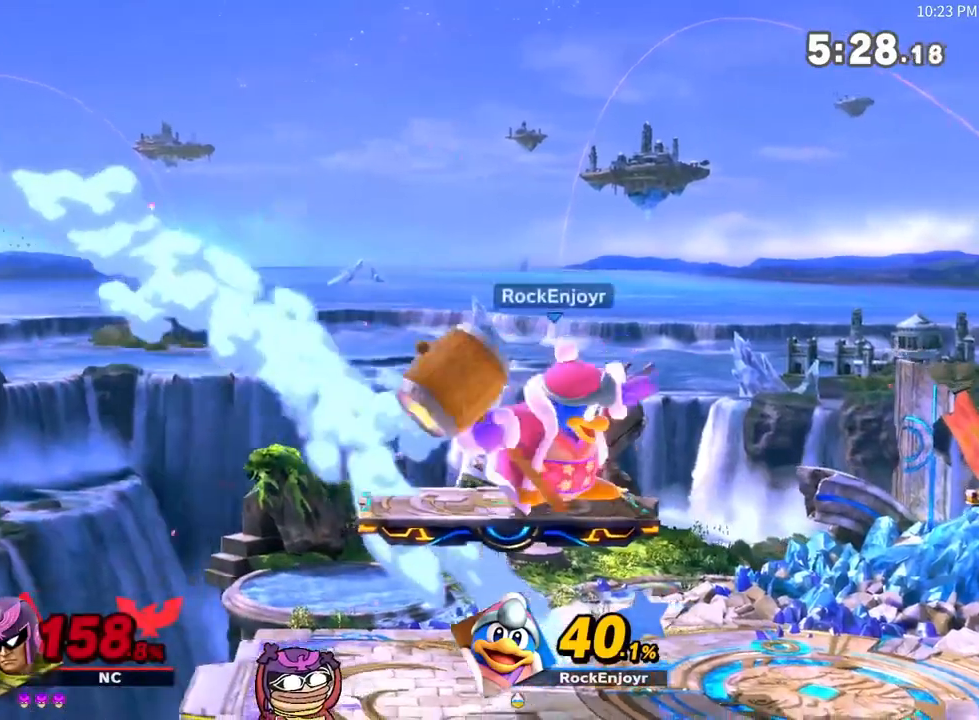
{"buttons": [], "left_stick": "right", "right_stick": "center", "events": []}
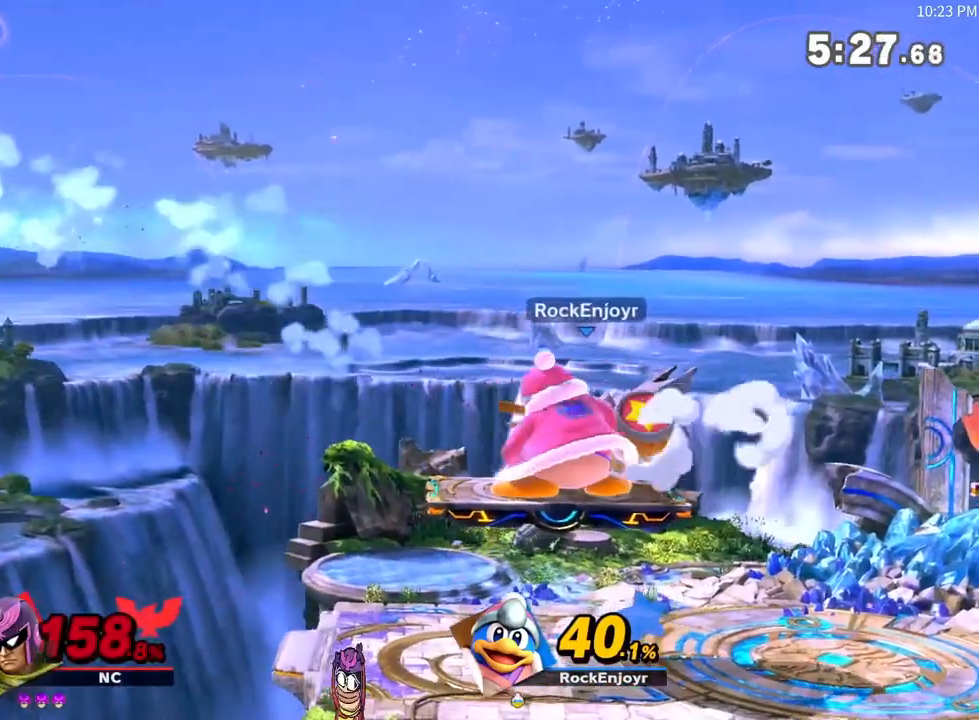
{"buttons": ["A", "X"], "left_stick": "right", "right_stick": "center", "events": [[217, "X", "down"], [300, "A", "down"]]}
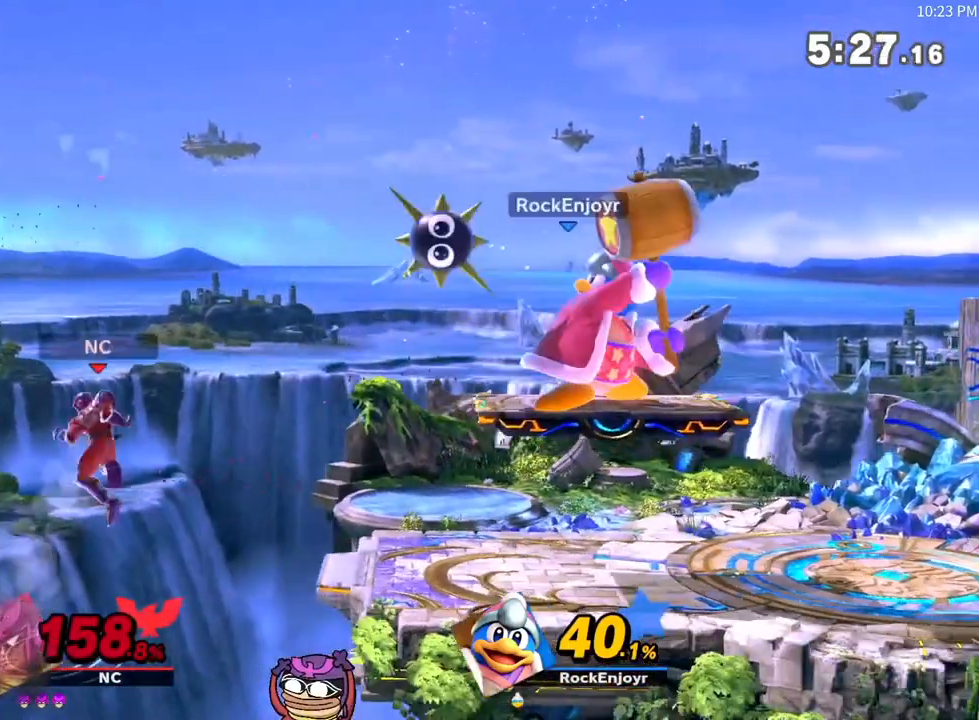
{"buttons": ["R1"], "left_stick": "up-right", "right_stick": "center", "events": [[367, "A", "up"], [400, "X", "up"], [467, "R1", "down"], [467, "left_stick", "up-right"]]}
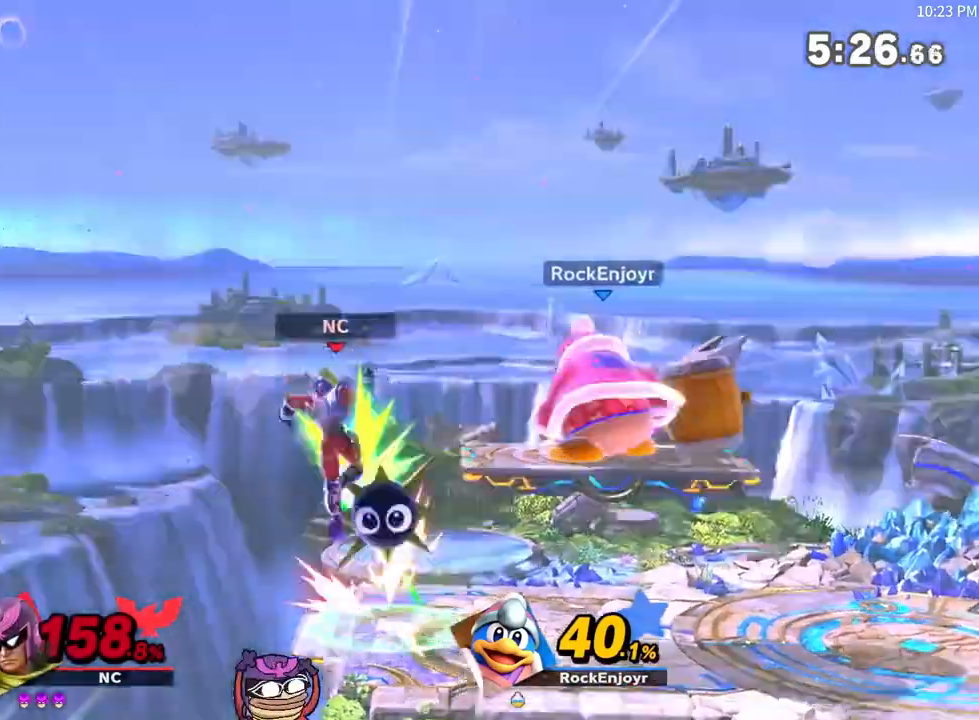
{"buttons": [], "left_stick": "right", "right_stick": "center", "events": [[200, "left_stick", "right"], [333, "R1", "up"]]}
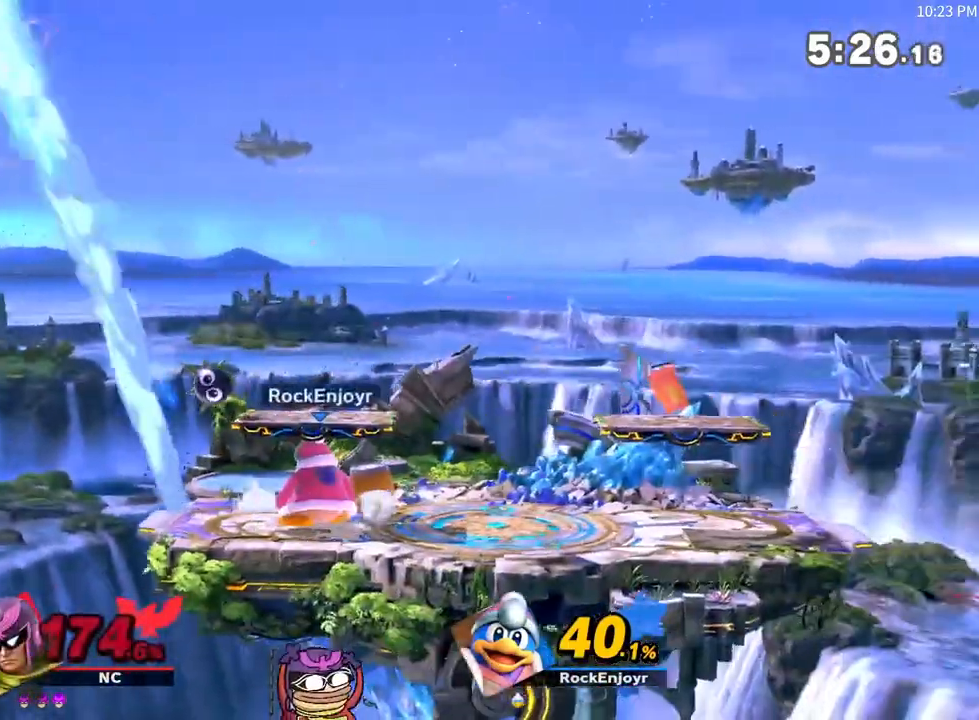
{"buttons": [], "left_stick": "right", "right_stick": "center", "events": []}
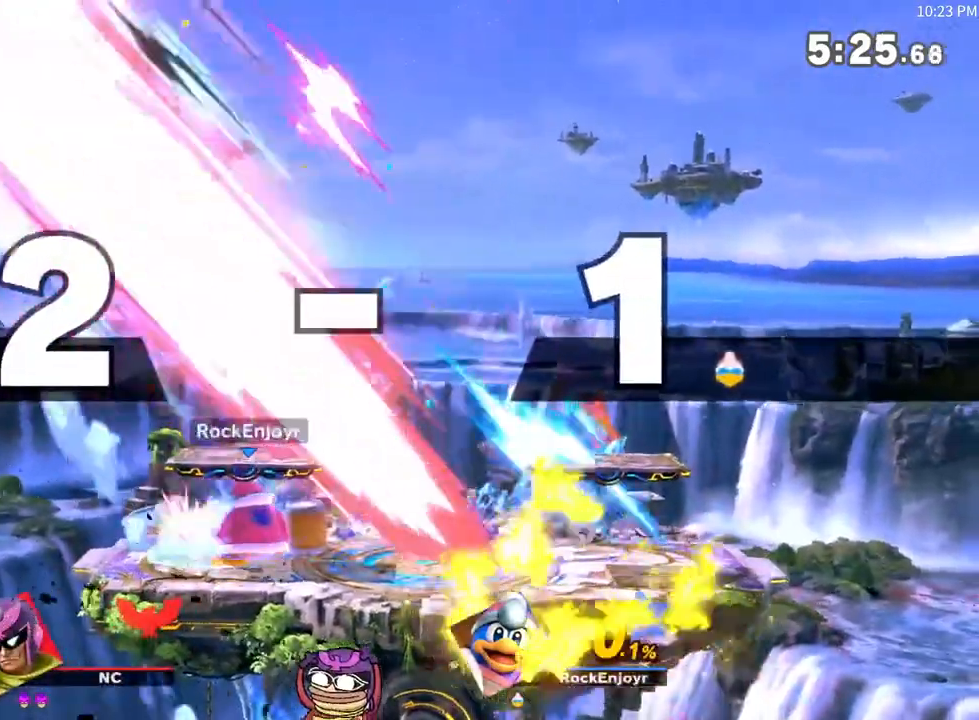
{"buttons": [], "left_stick": "center", "right_stick": "center", "events": [[17, "left_stick", "center"]]}
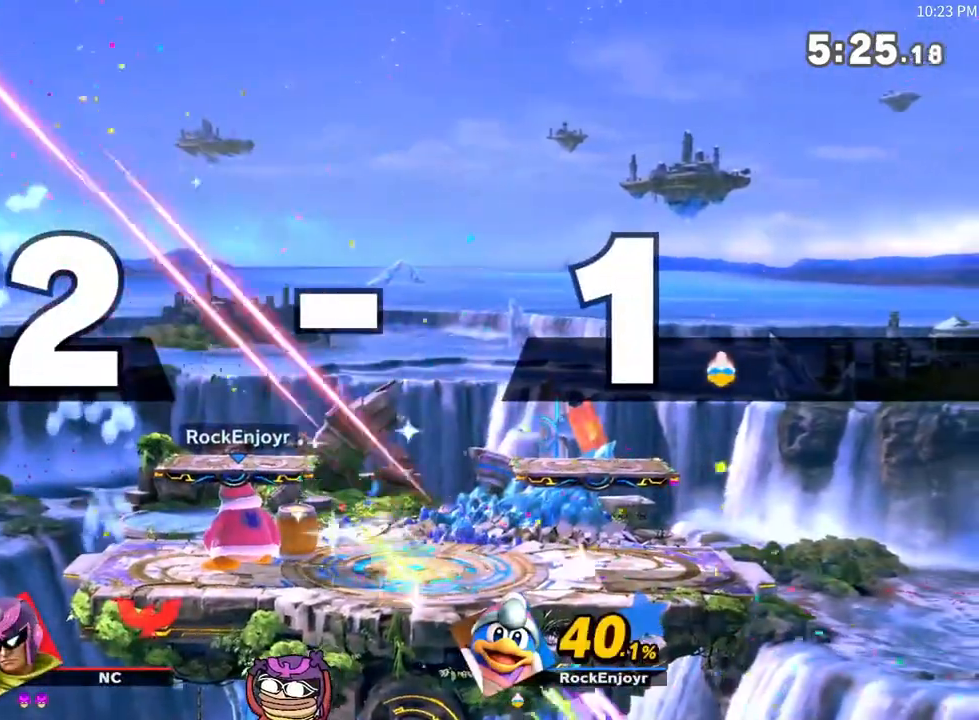
{"buttons": [], "left_stick": "center", "right_stick": "center", "events": []}
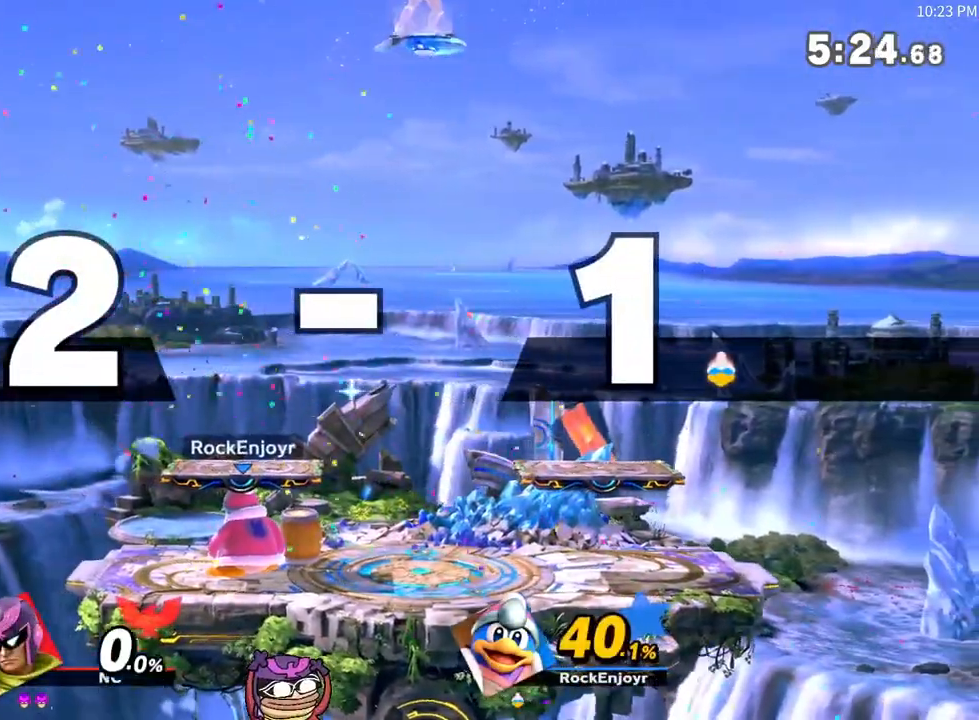
{"buttons": [], "left_stick": "center", "right_stick": "center", "events": []}
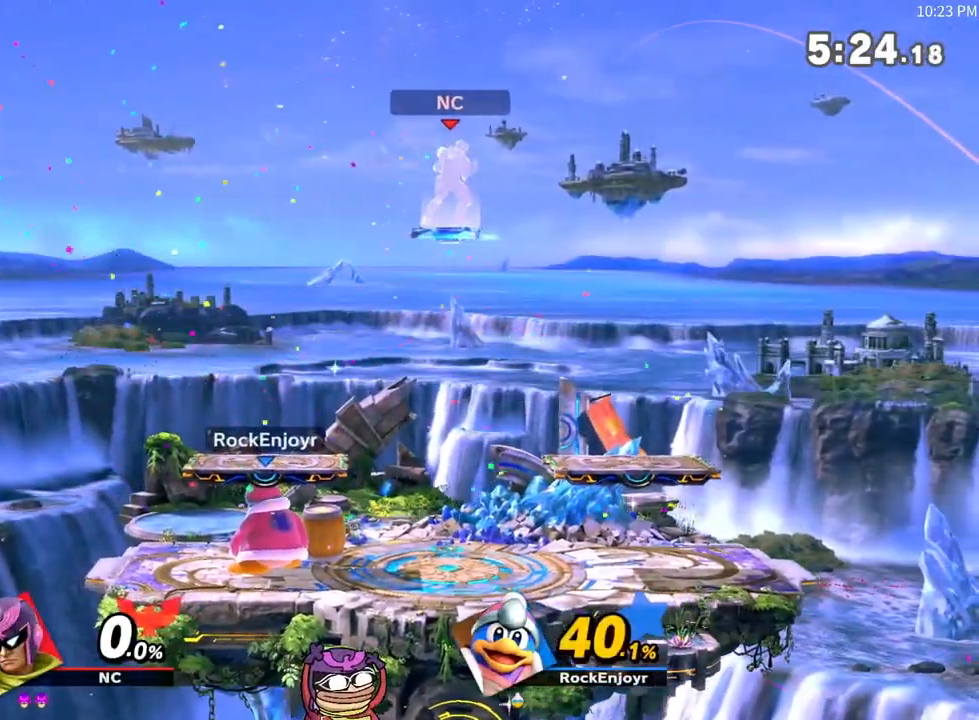
{"buttons": ["A"], "left_stick": "down-left", "right_stick": "center", "events": [[150, "left_stick", "left"], [400, "left_stick", "down-left"], [500, "A", "down"]]}
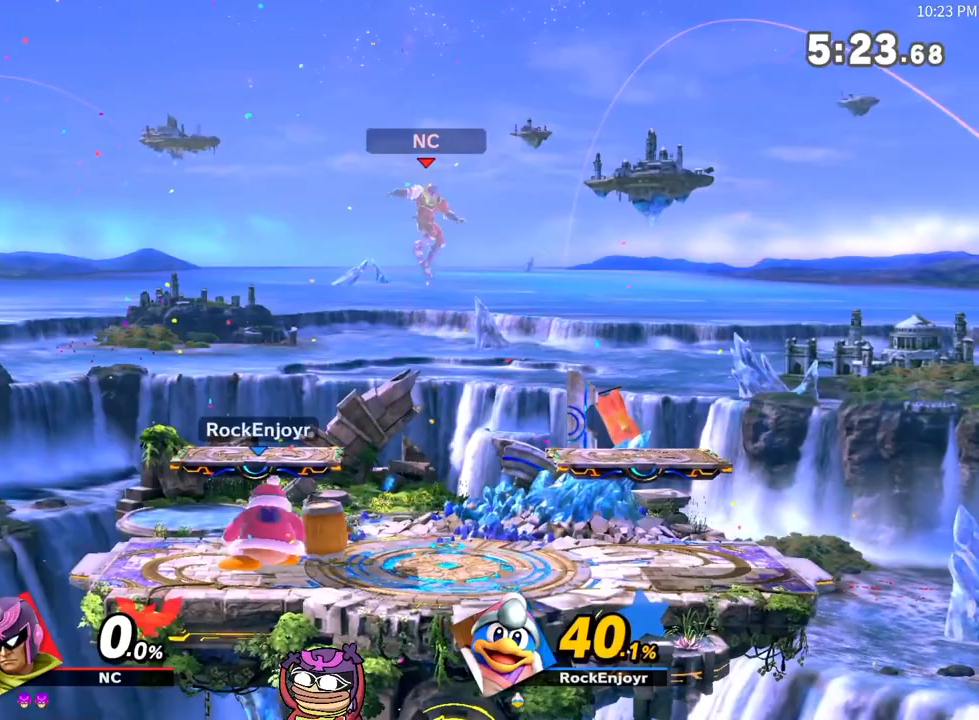
{"buttons": [], "left_stick": "center", "right_stick": "center", "events": [[83, "left_stick", "down"], [217, "A", "up"], [217, "left_stick", "center"]]}